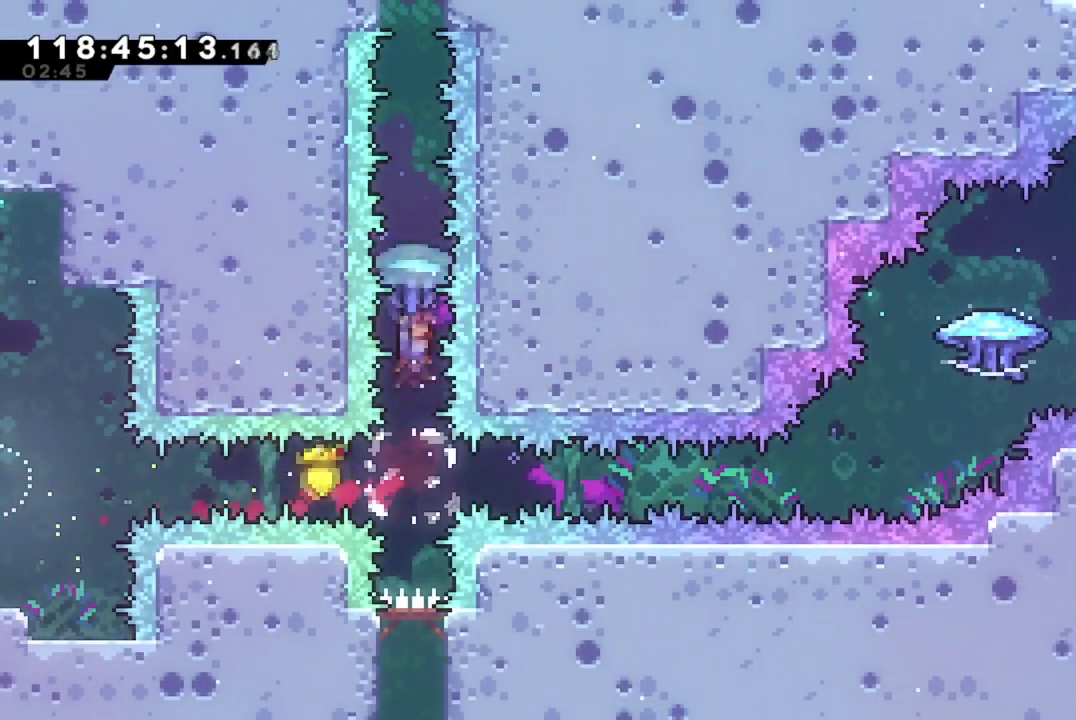
Gameplay with a controller (Xbox layout); each line is a JSON object with the inputs held at the frame after it (dt_ms = milliseconds from this image to that frame). "events" lists button and stick changes between this image and that frame as [ms after this image, input, new state], when the widget could be followed in between. This document gives stick clicks only as held states, not as events. Not read: R3 right_stick.
{"dt_ms": 300, "buttons": ["X", "R2"], "left_stick": "center", "events": [[33, "DPAD_RIGHT", "down"], [134, "DPAD_RIGHT", "up"]]}
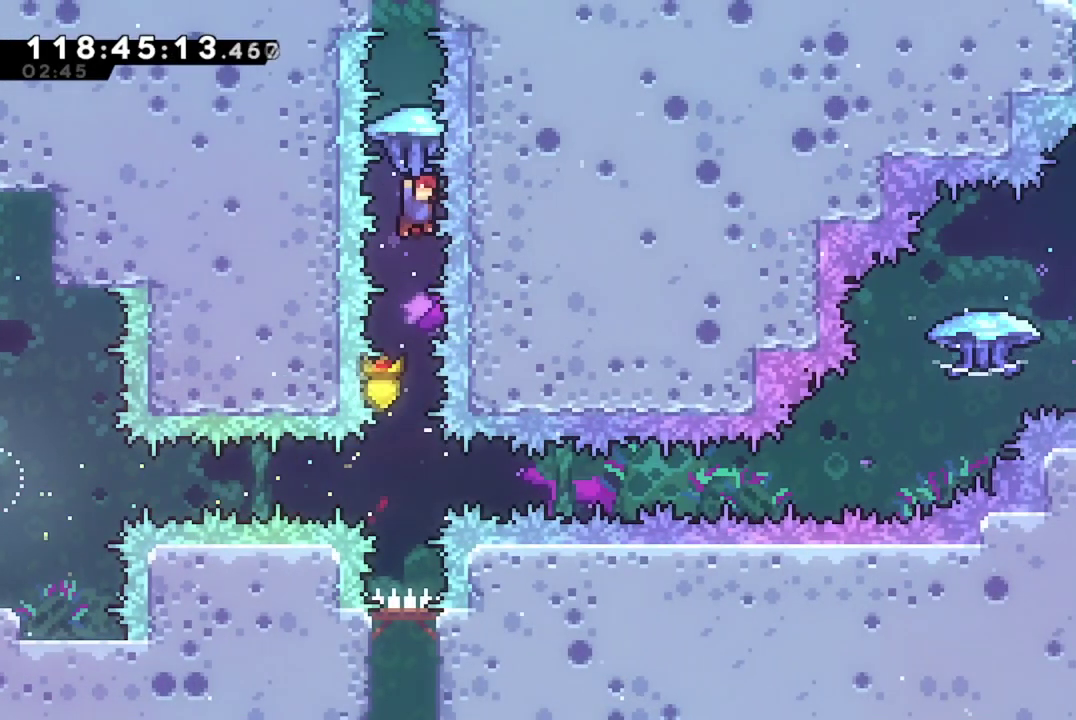
{"dt_ms": 584, "buttons": ["X", "DPAD_UP"], "left_stick": "center", "events": [[167, "R2", "up"], [184, "X", "up"], [267, "DPAD_UP", "down"], [518, "X", "down"]]}
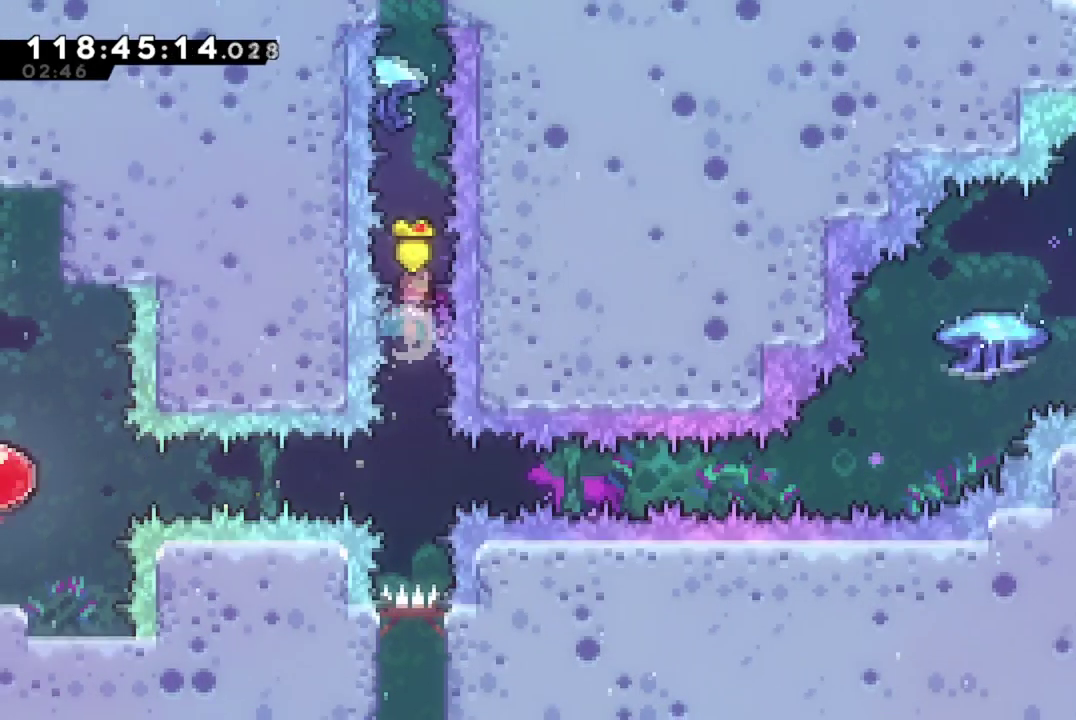
{"dt_ms": 401, "buttons": ["X", "R2", "DPAD_UP"], "left_stick": "center", "events": [[184, "R2", "down"]]}
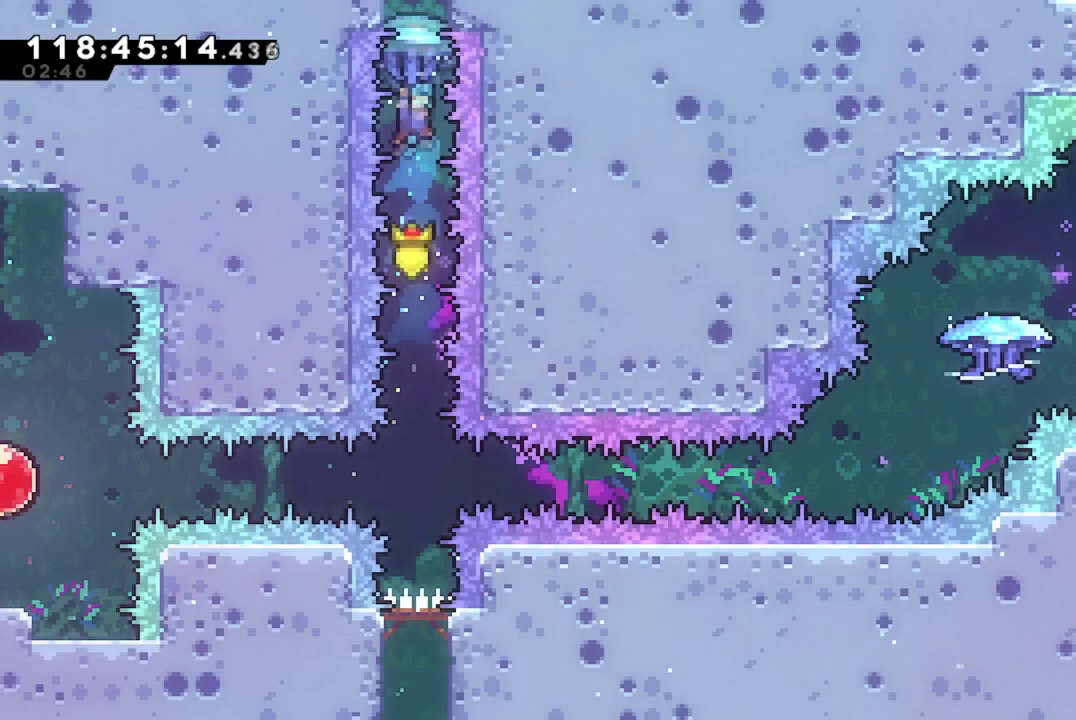
{"dt_ms": 600, "buttons": ["R2"], "left_stick": "center", "events": [[16, "X", "up"], [217, "DPAD_UP", "up"]]}
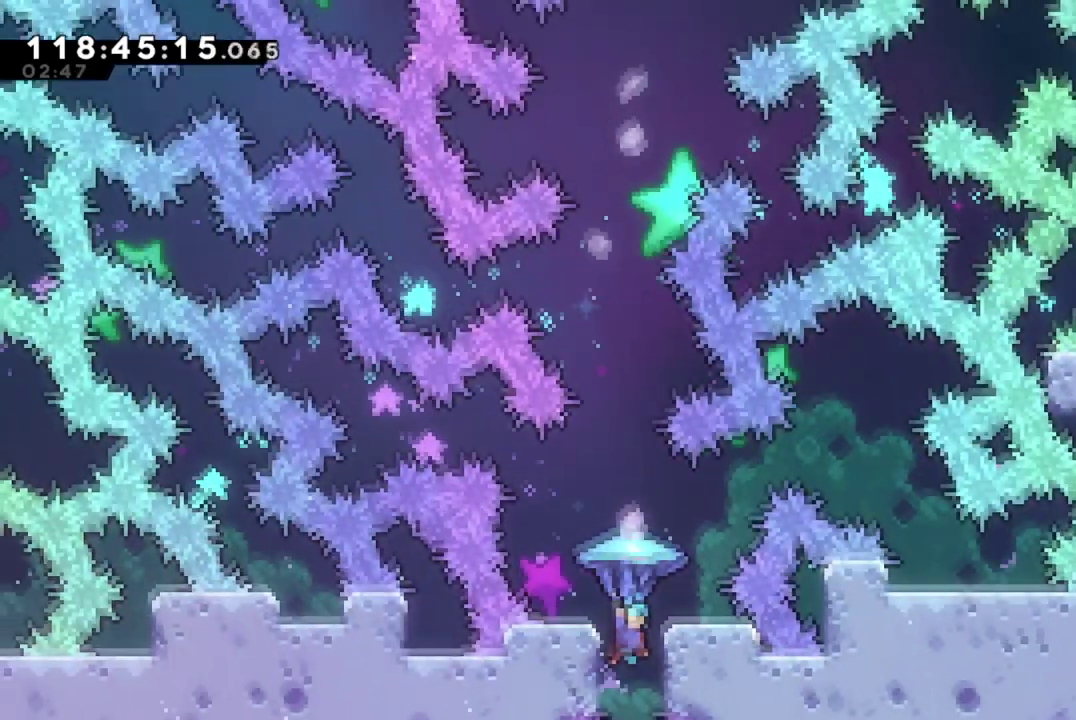
{"dt_ms": 401, "buttons": ["R2", "DPAD_LEFT"], "left_stick": "center", "events": [[367, "DPAD_LEFT", "down"]]}
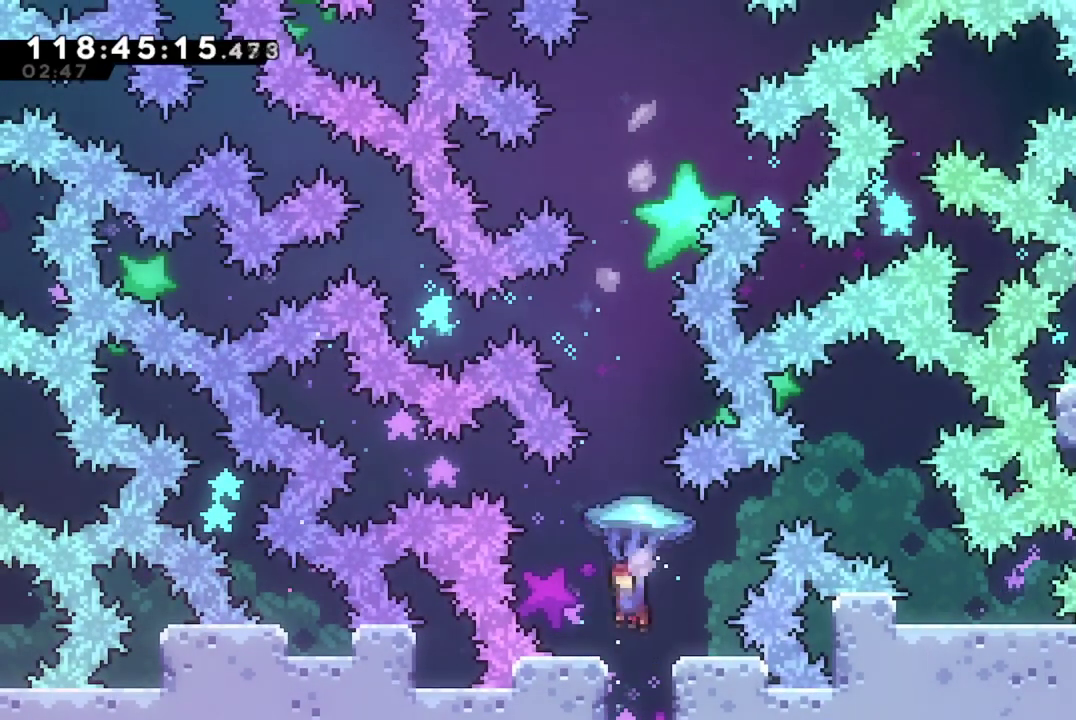
{"dt_ms": 500, "buttons": ["R2"], "left_stick": "center", "events": [[183, "DPAD_LEFT", "up"]]}
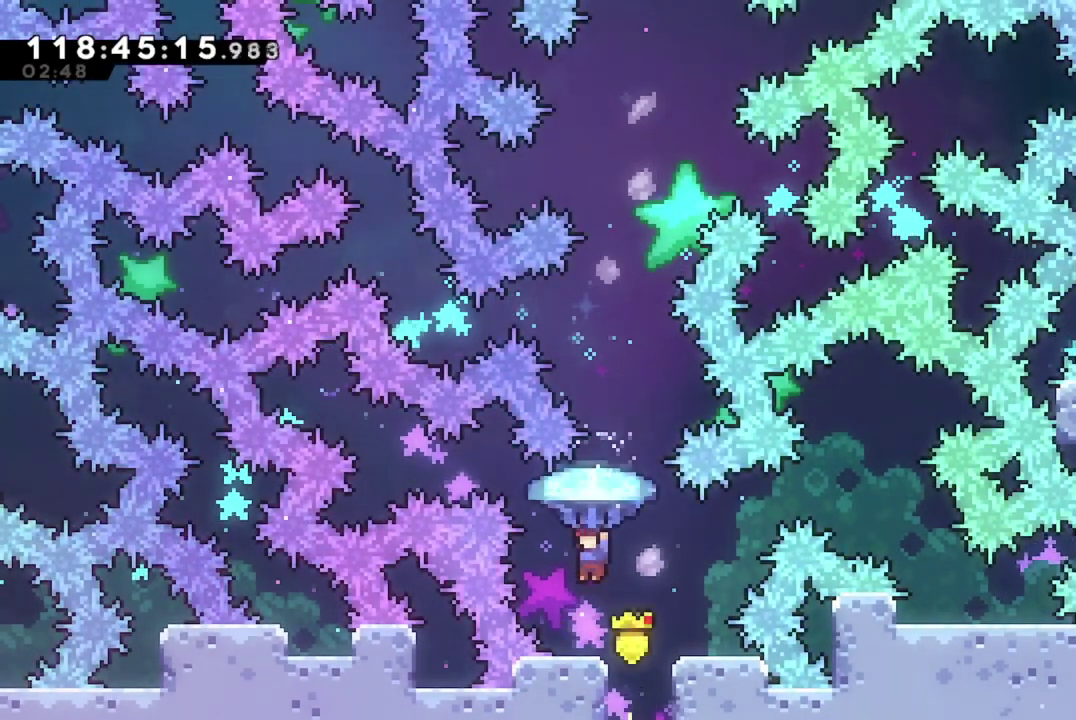
{"dt_ms": 501, "buttons": ["A", "R2", "DPAD_RIGHT"], "left_stick": "center", "events": [[434, "DPAD_RIGHT", "down"], [484, "A", "down"]]}
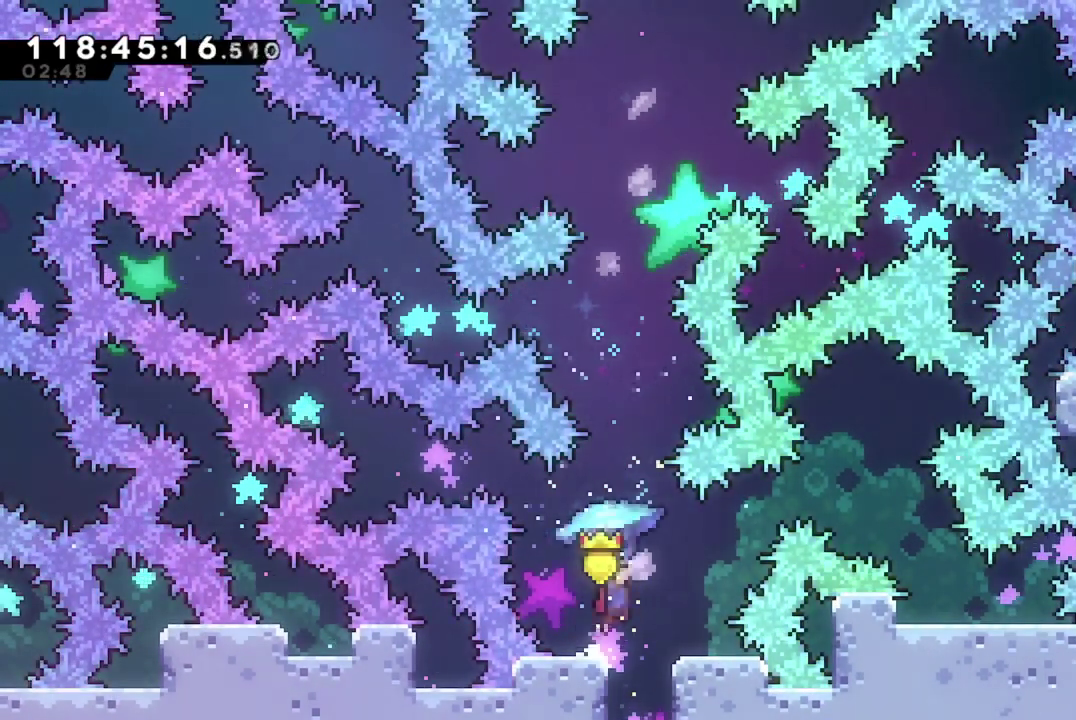
{"dt_ms": 600, "buttons": ["A", "R2", "DPAD_RIGHT"], "left_stick": "center", "events": []}
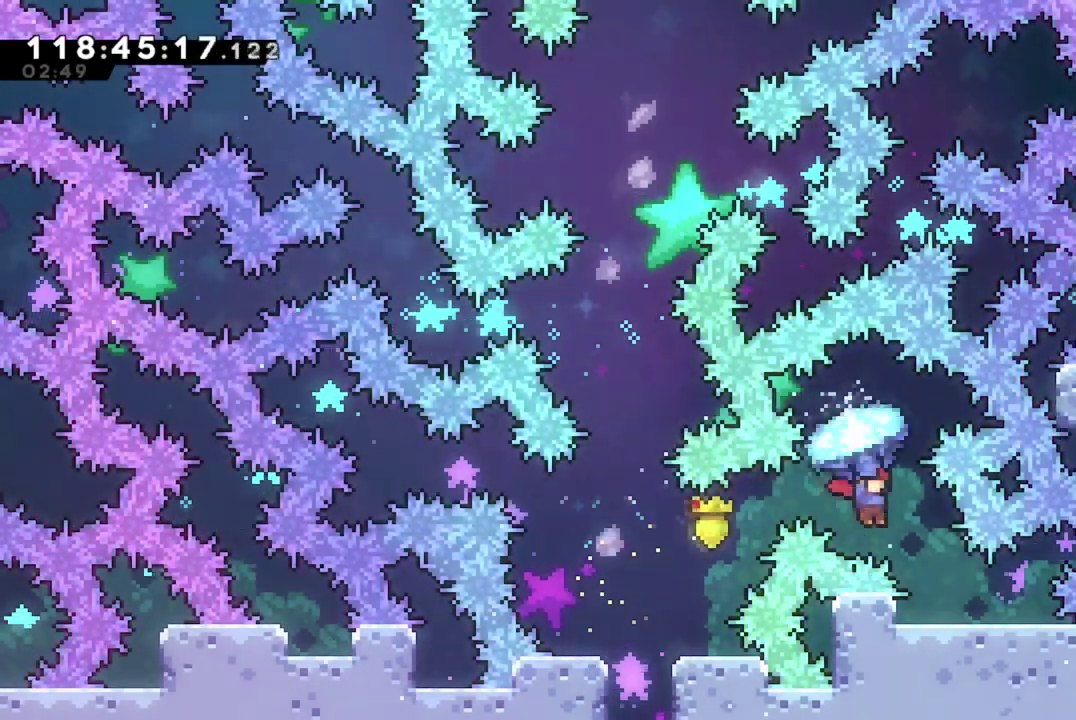
{"dt_ms": 401, "buttons": ["DPAD_DOWN", "DPAD_RIGHT"], "left_stick": "center", "events": [[17, "A", "up"], [17, "R2", "up"], [234, "DPAD_DOWN", "down"]]}
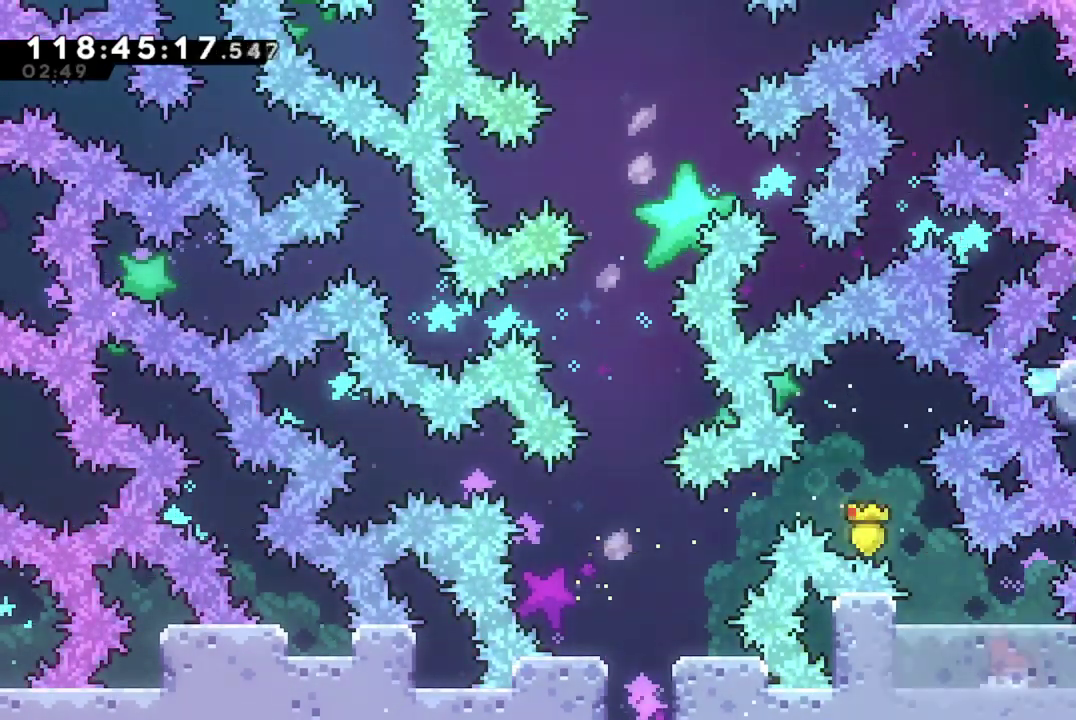
{"dt_ms": 500, "buttons": ["DPAD_LEFT"], "left_stick": "center", "events": [[83, "X", "down"], [217, "DPAD_DOWN", "up"], [283, "DPAD_RIGHT", "up"], [283, "X", "up"], [367, "DPAD_LEFT", "down"]]}
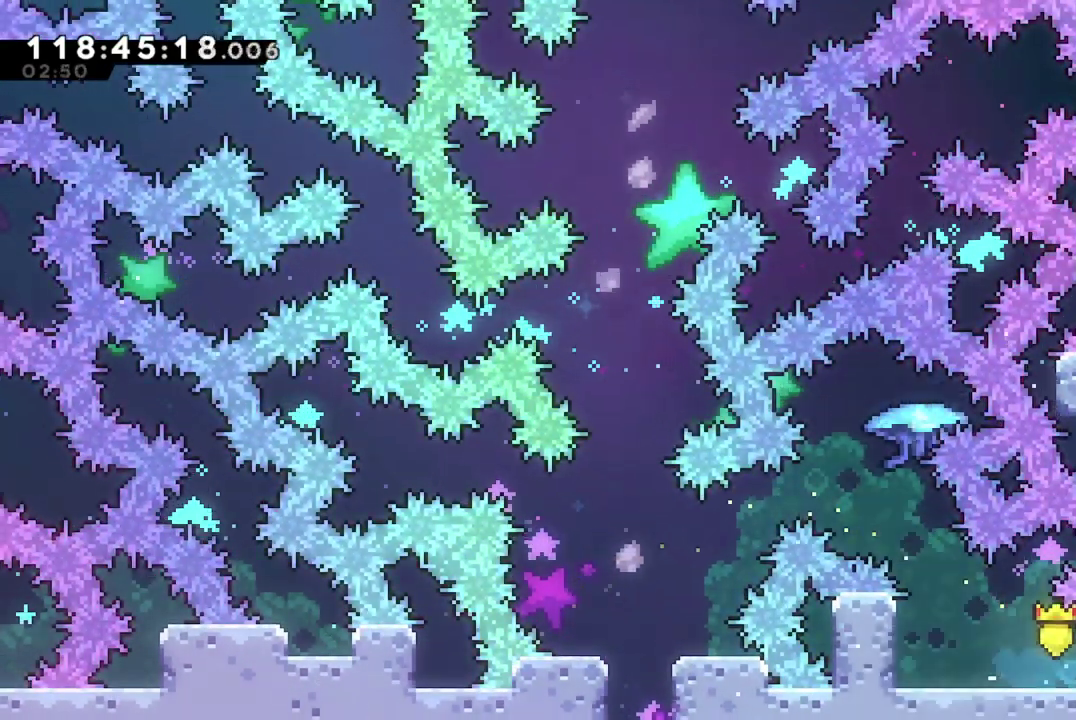
{"dt_ms": 701, "buttons": ["R2", "DPAD_LEFT"], "left_stick": "center", "events": [[150, "A", "down"], [184, "DPAD_LEFT", "up"], [200, "DPAD_UP", "down"], [267, "A", "up"], [317, "X", "down"], [567, "DPAD_LEFT", "down"], [584, "DPAD_UP", "up"], [584, "X", "up"], [634, "R2", "down"]]}
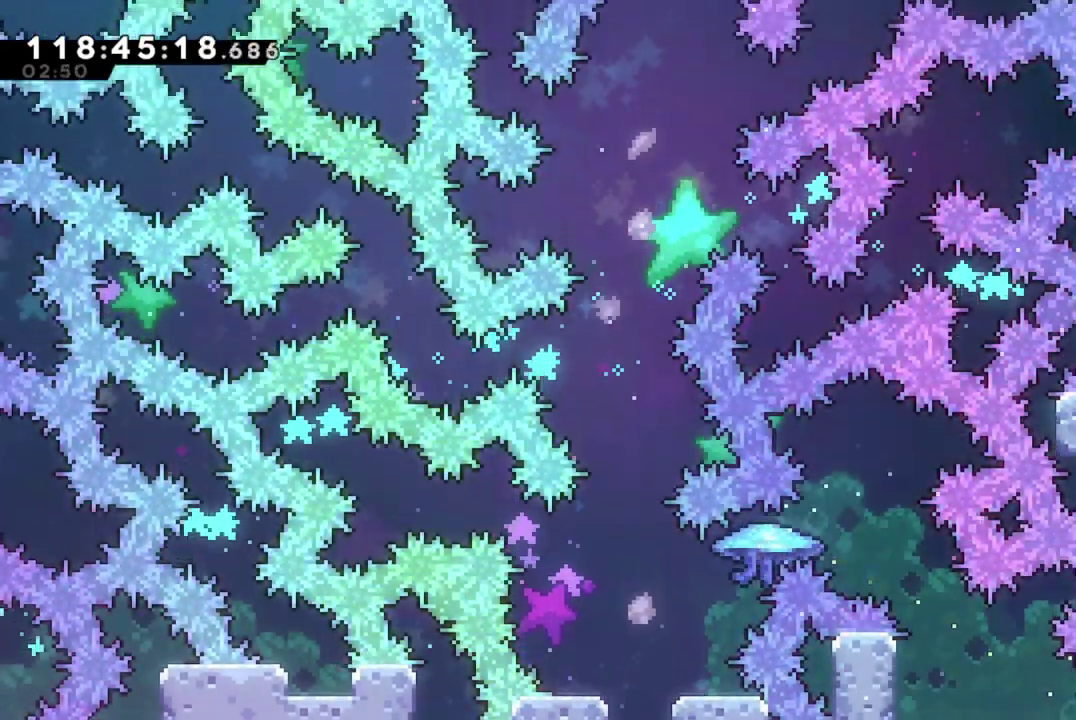
{"dt_ms": 300, "buttons": ["R2"], "left_stick": "center", "events": [[100, "DPAD_LEFT", "up"]]}
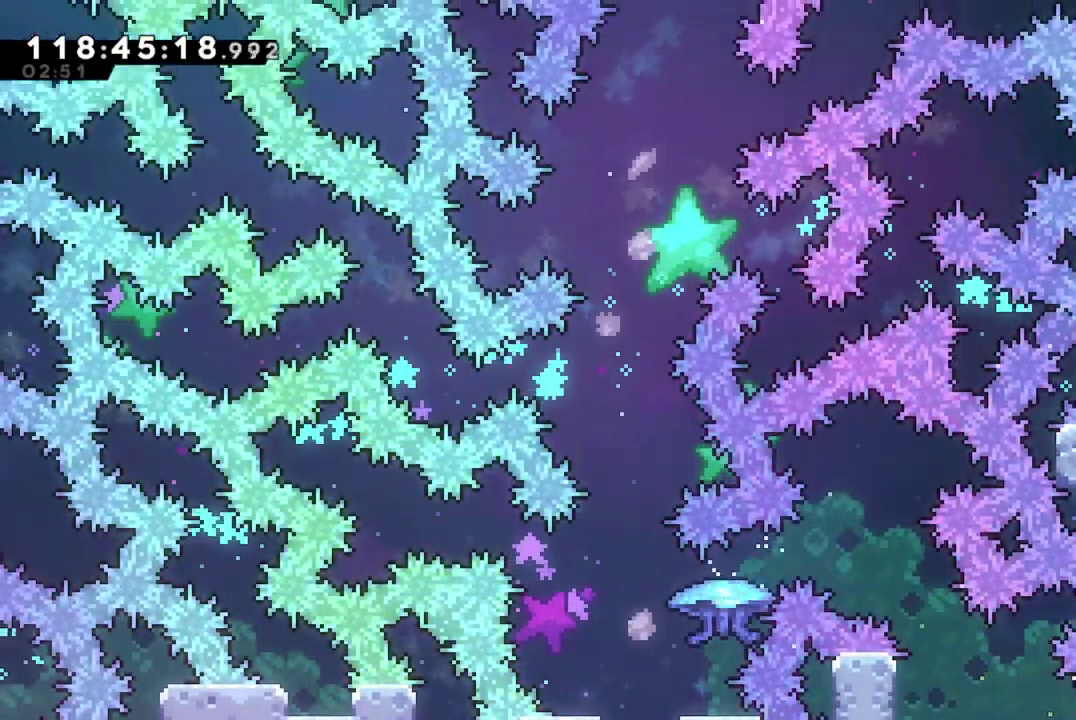
{"dt_ms": 601, "buttons": ["A", "R2", "DPAD_RIGHT"], "left_stick": "center", "events": [[167, "DPAD_RIGHT", "down"], [217, "A", "down"]]}
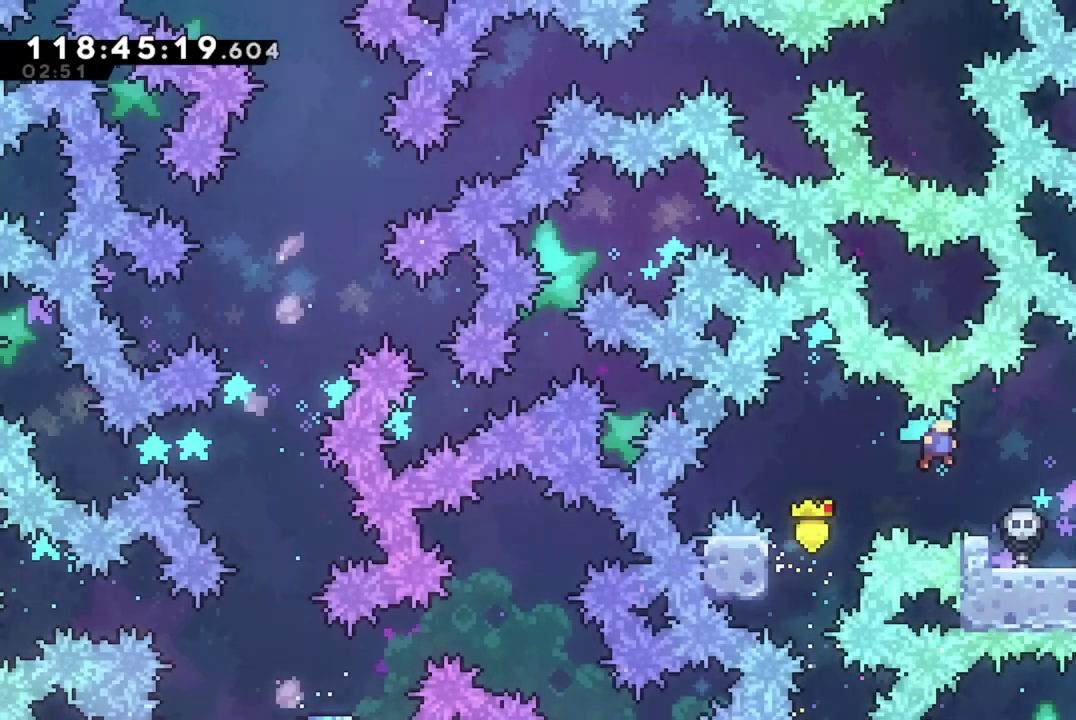
{"dt_ms": 400, "buttons": ["A", "R2", "DPAD_RIGHT"], "left_stick": "center", "events": []}
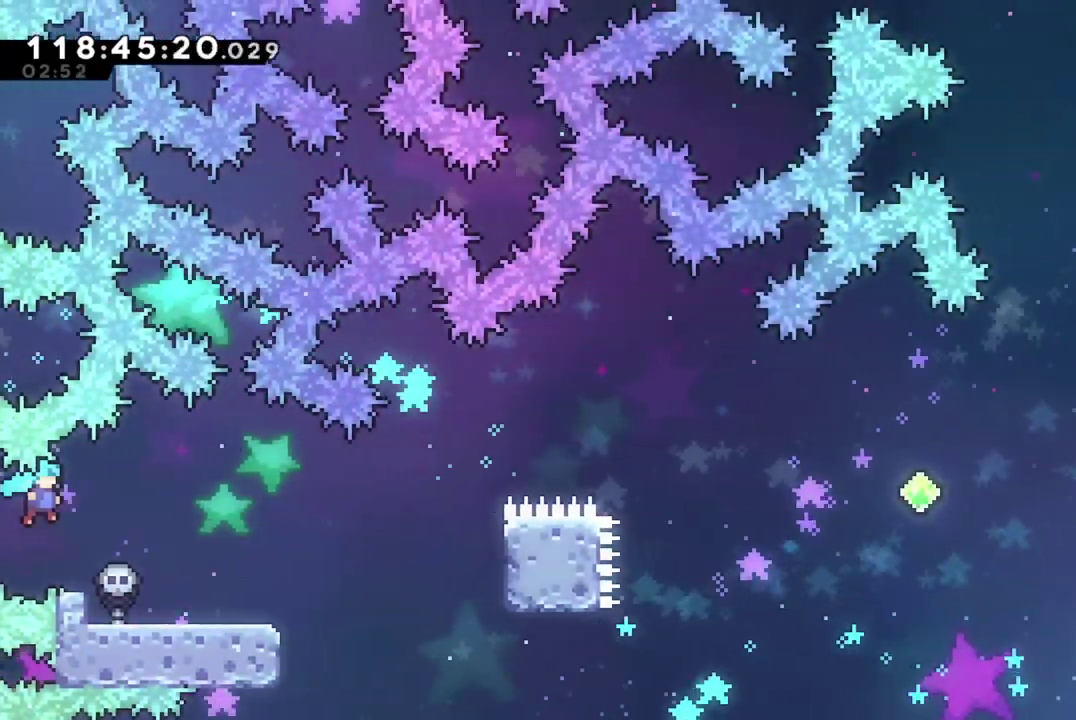
{"dt_ms": 300, "buttons": ["DPAD_RIGHT"], "left_stick": "center", "events": [[284, "A", "up"], [284, "R2", "up"]]}
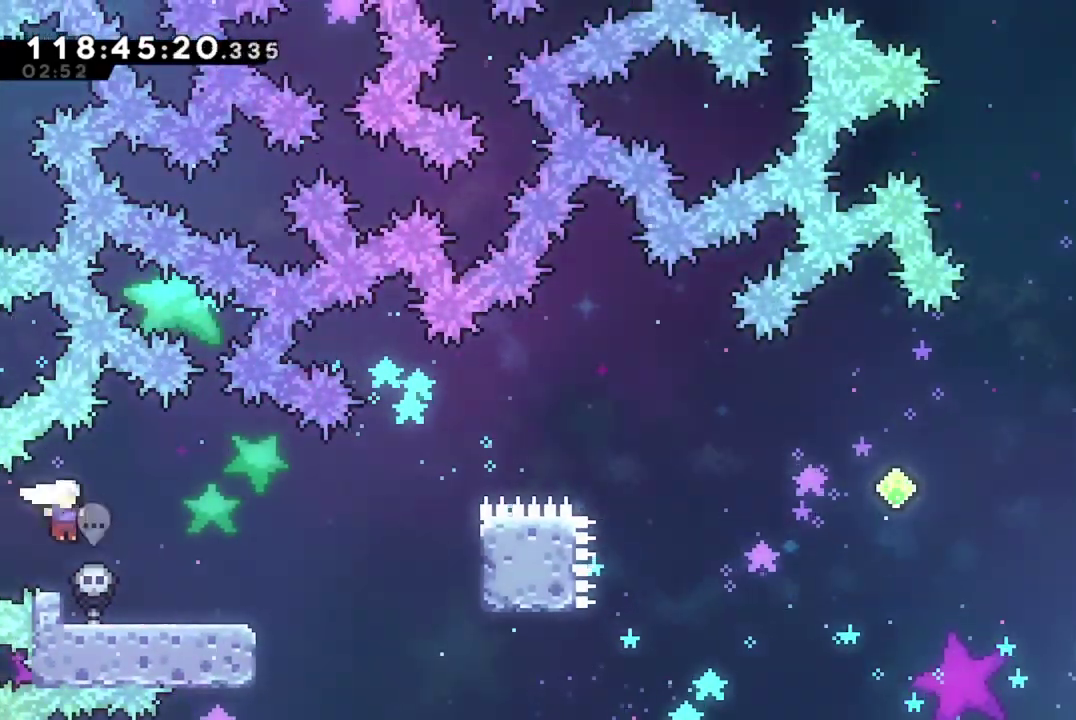
{"dt_ms": 701, "buttons": ["A", "DPAD_RIGHT"], "left_stick": "center", "events": [[584, "A", "down"]]}
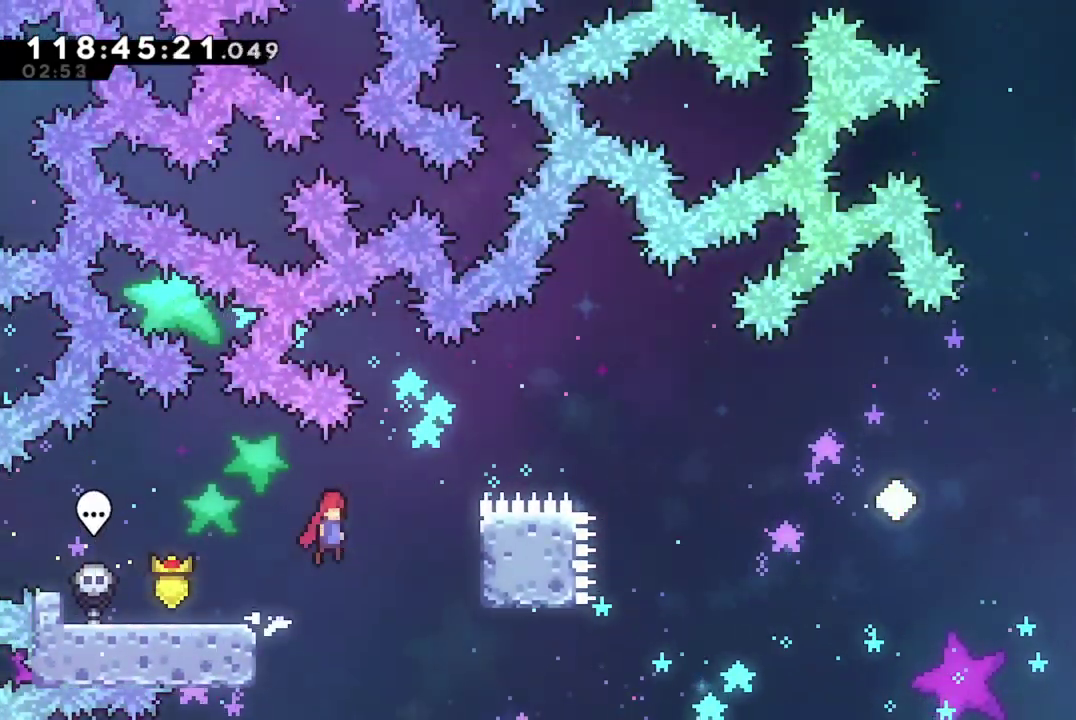
{"dt_ms": 501, "buttons": ["A", "R2", "DPAD_UP", "DPAD_RIGHT"], "left_stick": "center", "events": [[234, "DPAD_UP", "down"], [250, "A", "up"], [250, "R2", "down"], [451, "A", "down"]]}
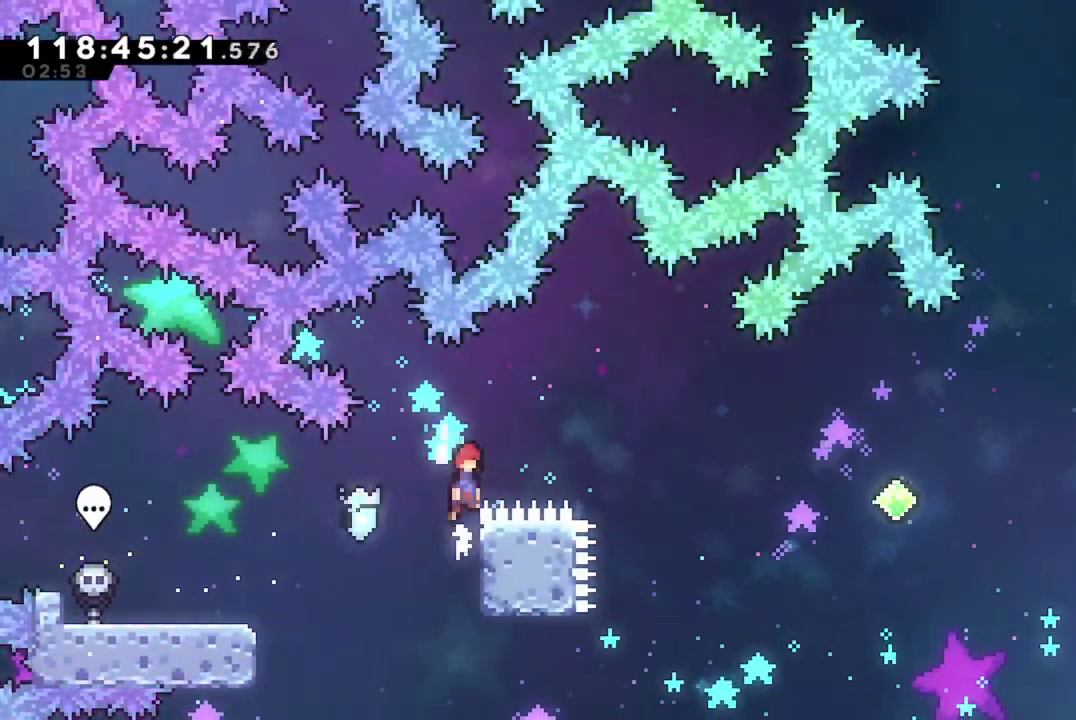
{"dt_ms": 300, "buttons": ["A", "R2", "DPAD_UP", "DPAD_RIGHT"], "left_stick": "center", "events": []}
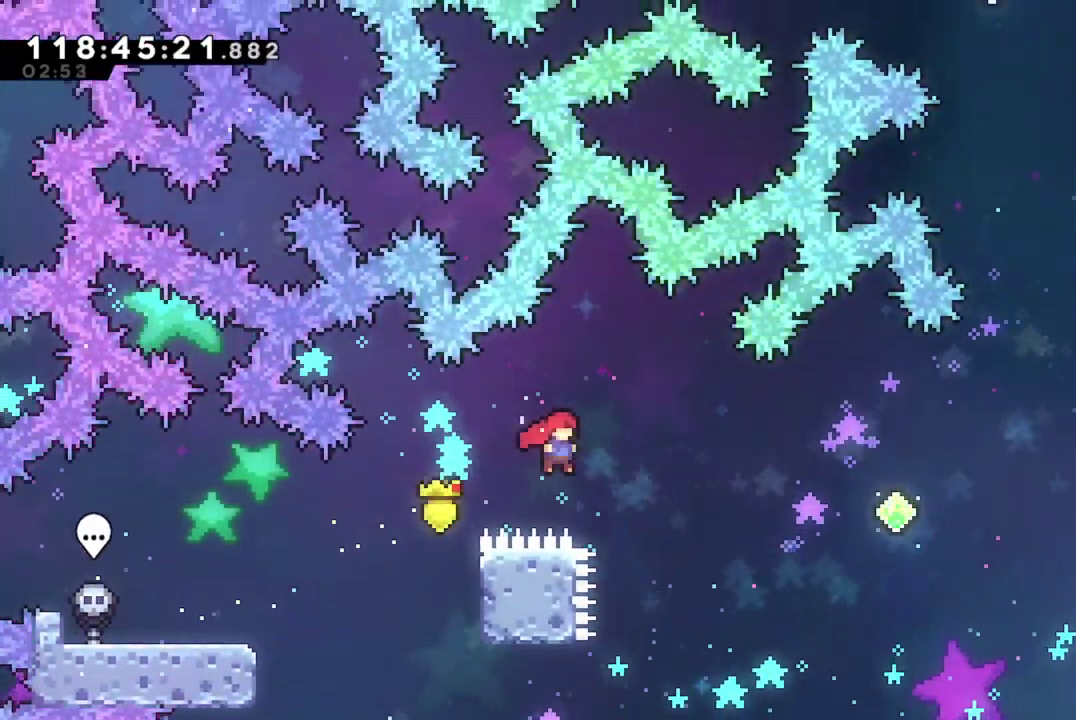
{"dt_ms": 701, "buttons": ["DPAD_UP", "DPAD_RIGHT"], "left_stick": "center", "events": [[183, "R2", "up"], [200, "A", "up"], [450, "X", "down"], [651, "X", "up"]]}
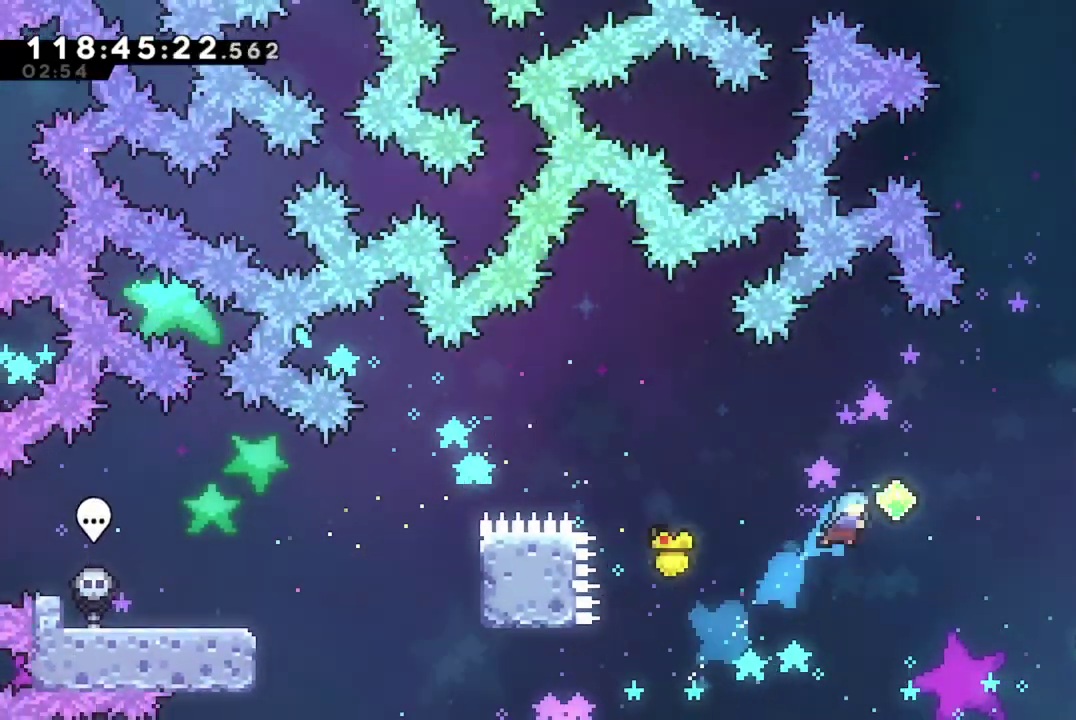
{"dt_ms": 700, "buttons": [], "left_stick": "center", "events": [[167, "X", "down"], [333, "DPAD_UP", "up"], [567, "X", "up"], [634, "DPAD_RIGHT", "up"]]}
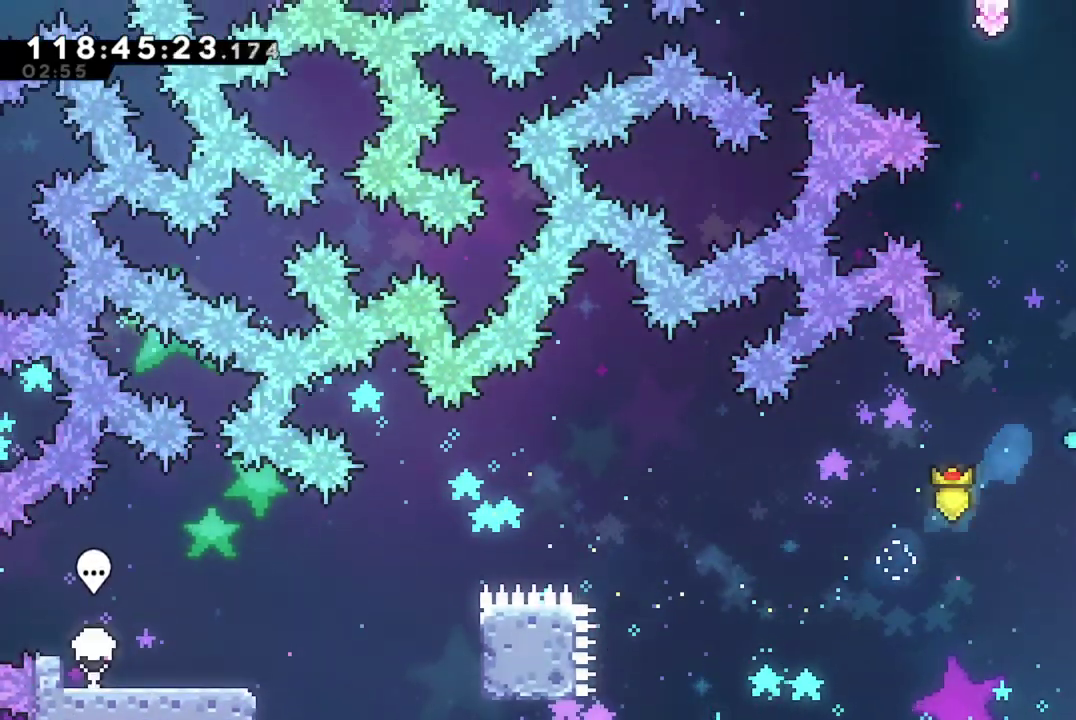
{"dt_ms": 301, "buttons": ["DPAD_UP", "DPAD_LEFT"], "left_stick": "center", "events": [[84, "A", "down"], [184, "DPAD_LEFT", "down"], [284, "DPAD_UP", "down"], [301, "A", "up"]]}
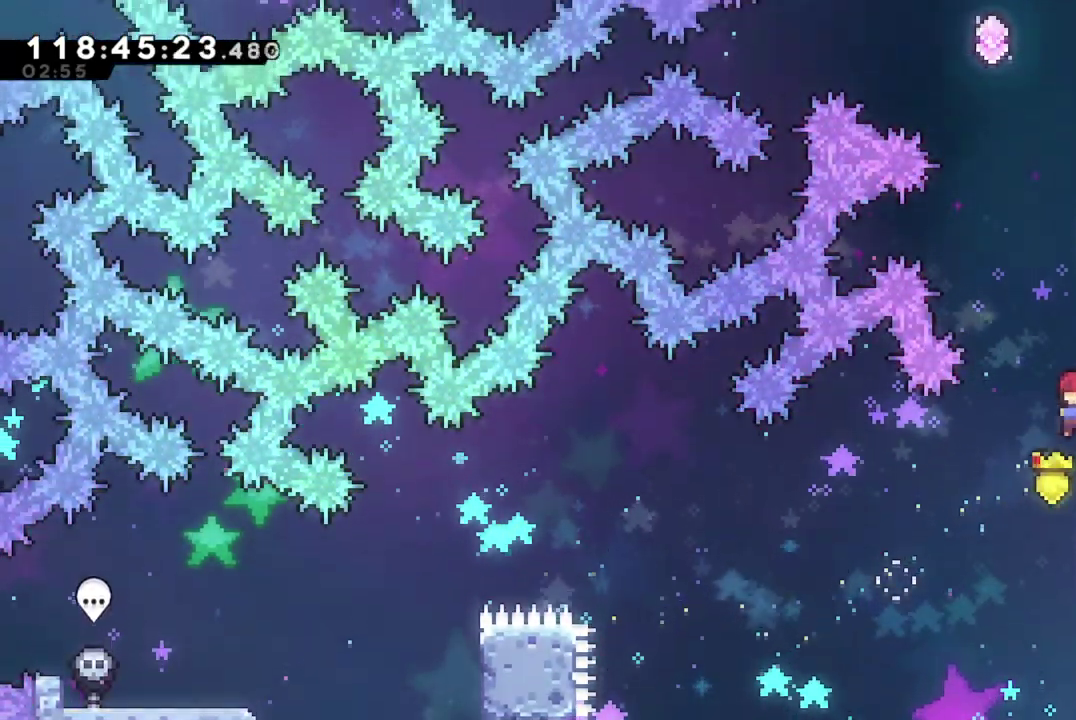
{"dt_ms": 400, "buttons": ["A", "X", "DPAD_UP"], "left_stick": "center", "events": [[16, "DPAD_LEFT", "up"], [83, "X", "down"], [367, "A", "down"]]}
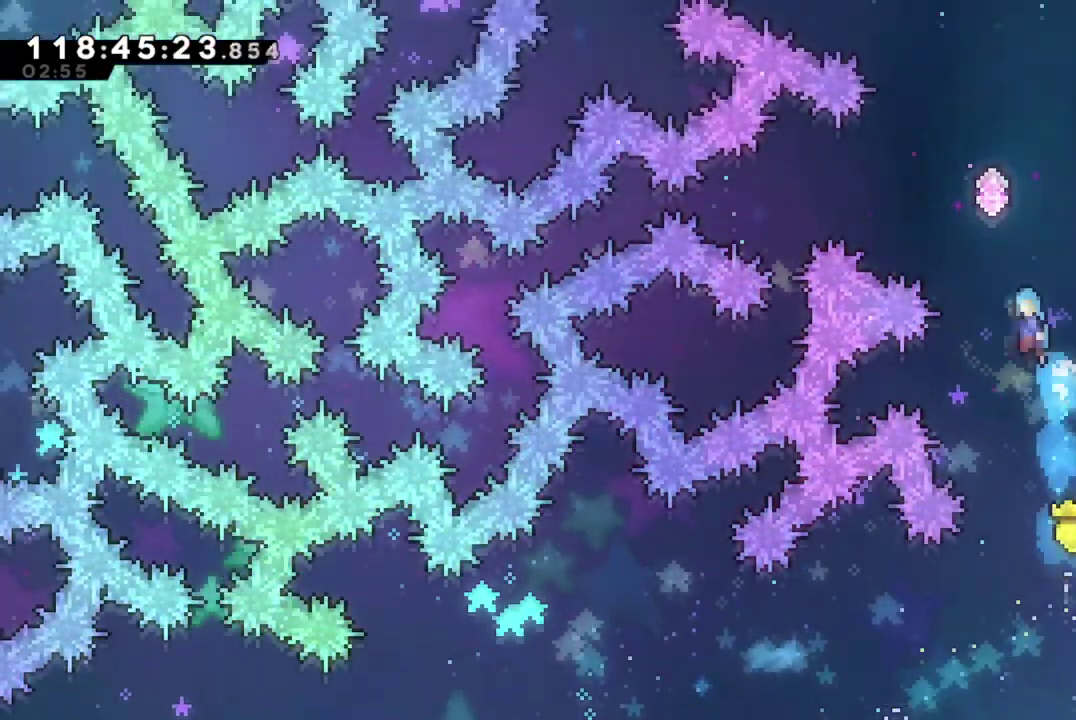
{"dt_ms": 701, "buttons": ["X", "DPAD_UP", "DPAD_RIGHT"], "left_stick": "center", "events": [[167, "DPAD_RIGHT", "down"], [317, "DPAD_RIGHT", "up"], [367, "A", "up"], [384, "X", "up"], [434, "X", "down"], [651, "DPAD_RIGHT", "down"]]}
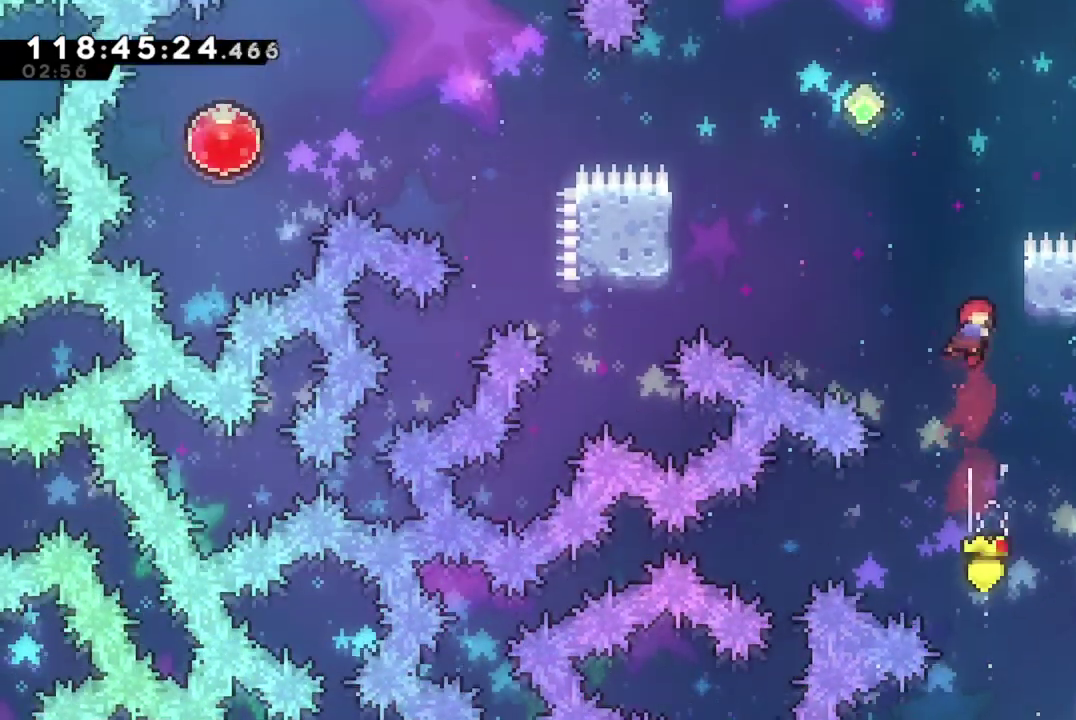
{"dt_ms": 400, "buttons": ["DPAD_UP", "DPAD_LEFT"], "left_stick": "center", "events": [[67, "X", "up"], [83, "R2", "down"], [183, "DPAD_RIGHT", "up"], [217, "A", "down"], [317, "DPAD_LEFT", "down"], [400, "A", "up"], [400, "R2", "up"]]}
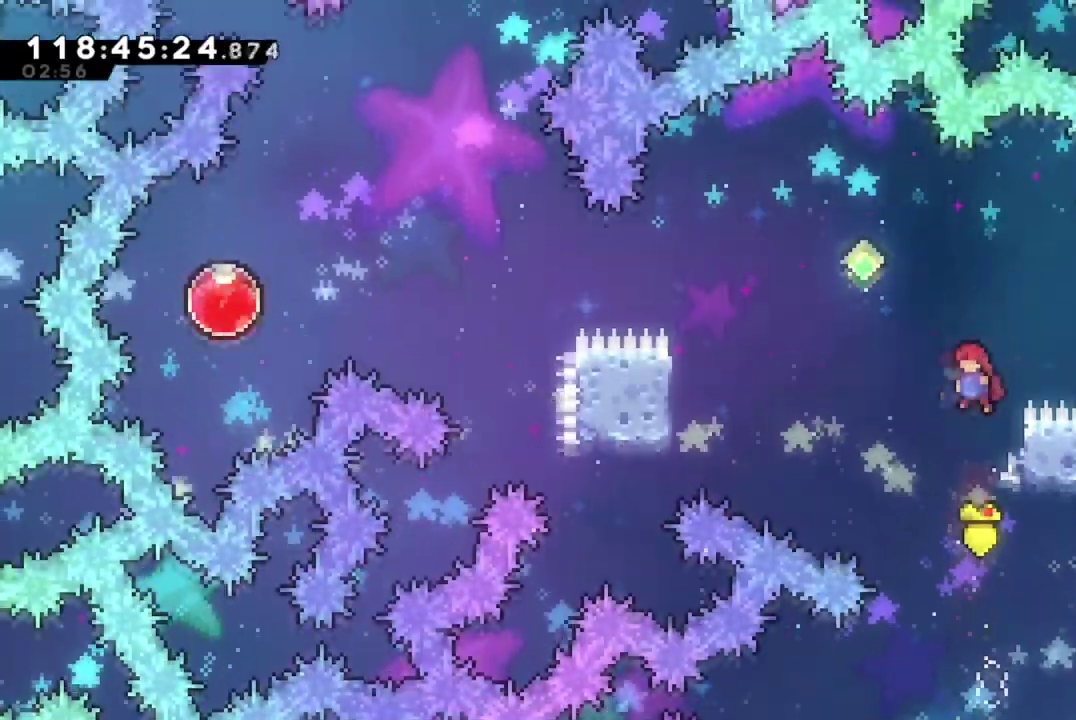
{"dt_ms": 300, "buttons": ["DPAD_UP", "DPAD_LEFT"], "left_stick": "center", "events": [[17, "X", "down"], [217, "X", "up"]]}
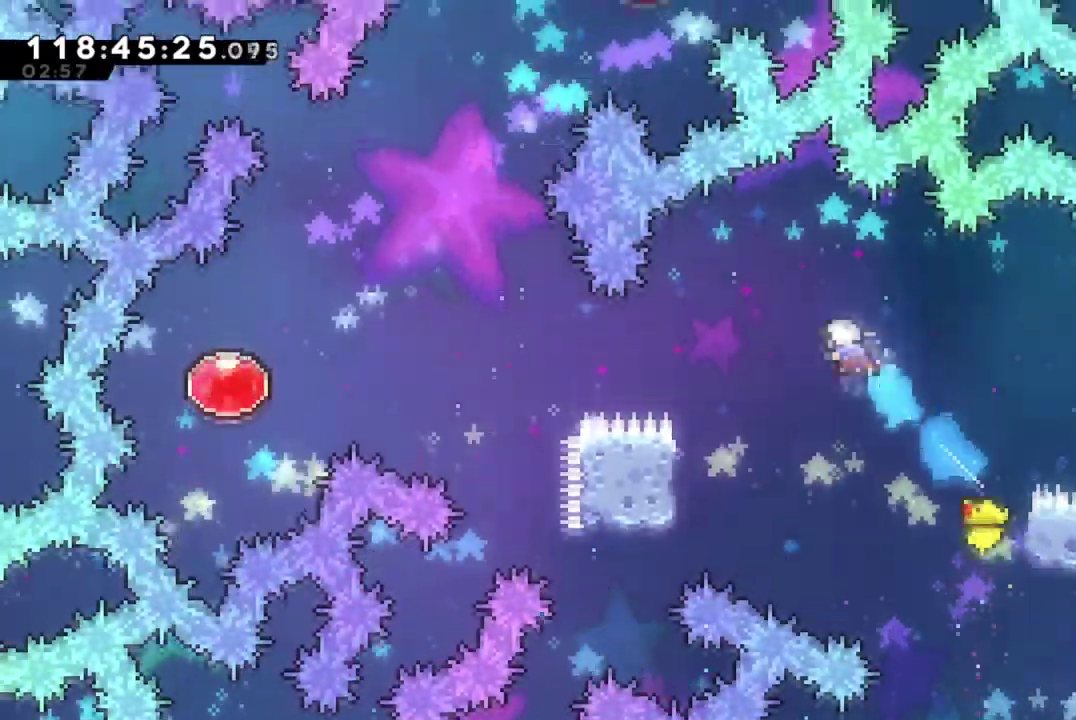
{"dt_ms": 801, "buttons": ["R2", "DPAD_UP", "DPAD_LEFT"], "left_stick": "center", "events": [[334, "DPAD_LEFT", "up"], [334, "DPAD_UP", "up"], [434, "DPAD_LEFT", "down"], [434, "DPAD_UP", "down"], [484, "R2", "down"]]}
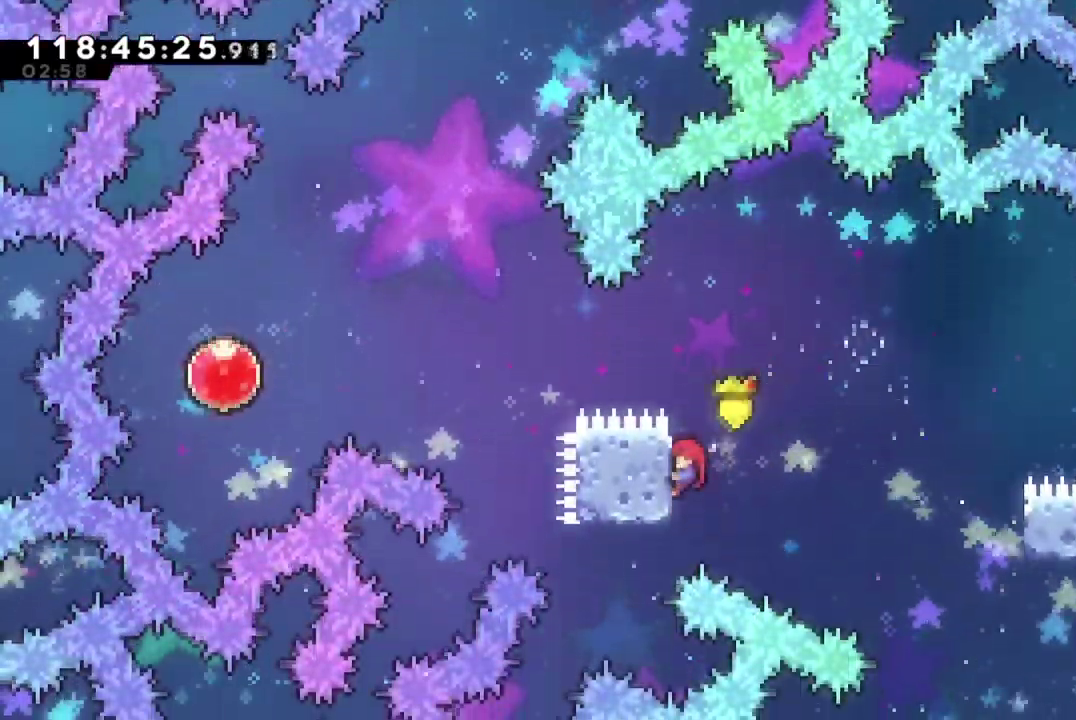
{"dt_ms": 401, "buttons": ["A", "R2", "DPAD_UP", "DPAD_LEFT"], "left_stick": "center", "events": [[217, "A", "down"]]}
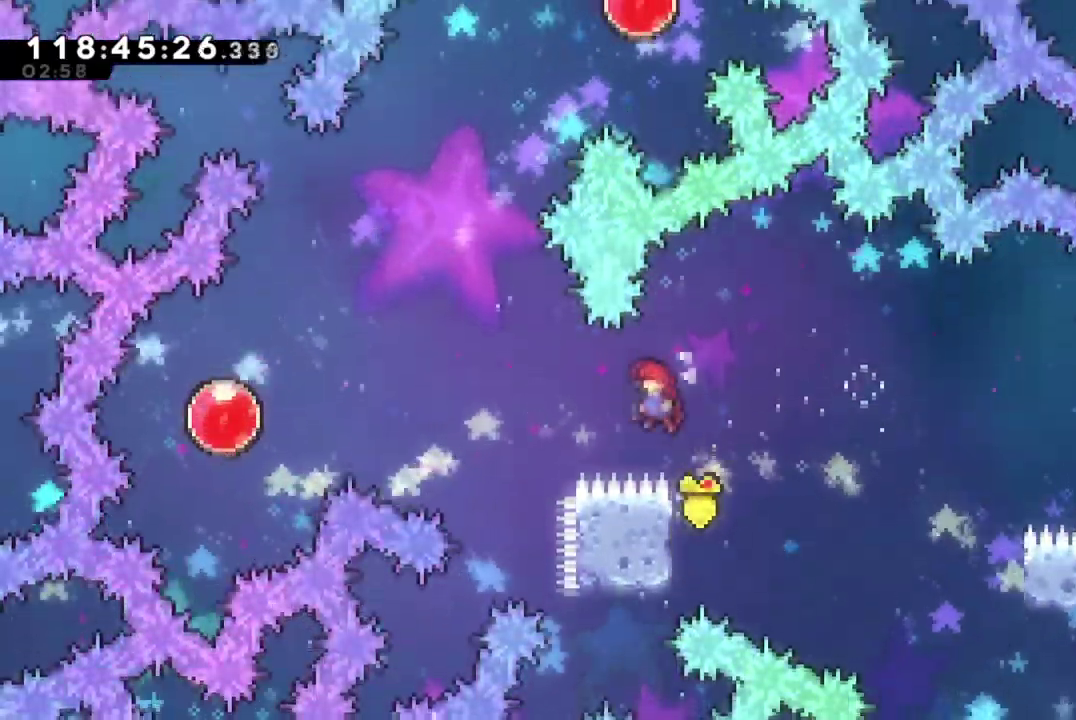
{"dt_ms": 300, "buttons": ["X", "DPAD_UP", "DPAD_LEFT"], "left_stick": "center", "events": [[183, "R2", "up"], [233, "X", "down"], [267, "A", "up"]]}
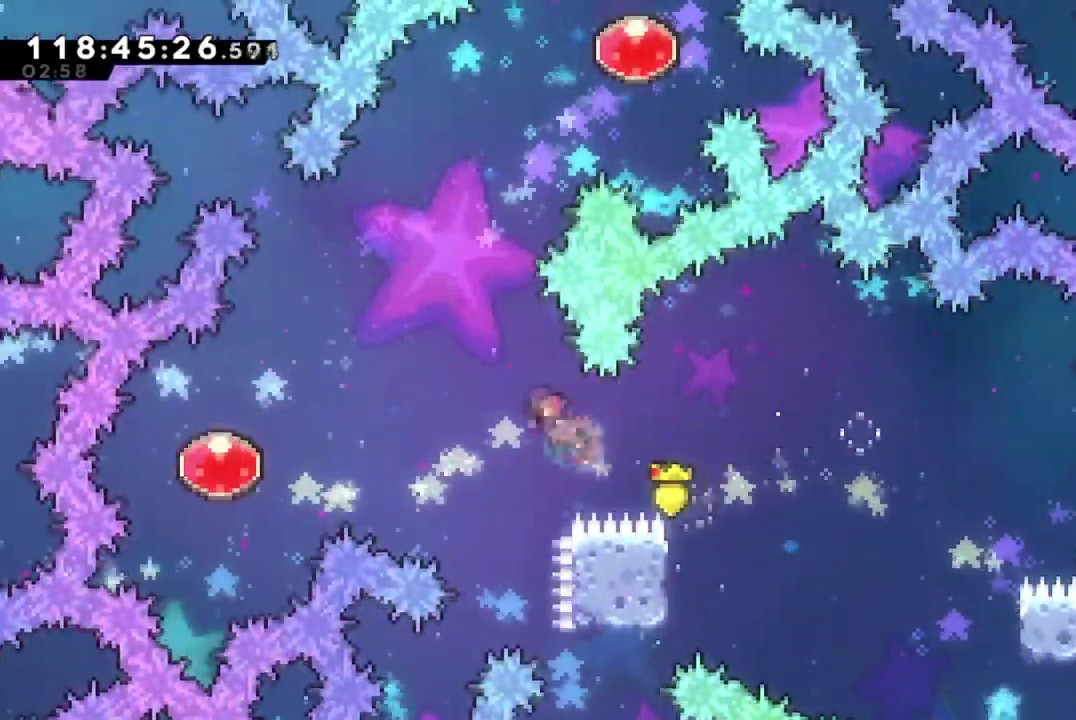
{"dt_ms": 701, "buttons": ["X", "DPAD_UP", "DPAD_RIGHT"], "left_stick": "center", "events": [[183, "X", "up"], [651, "DPAD_LEFT", "up"], [684, "DPAD_RIGHT", "down"], [701, "X", "down"]]}
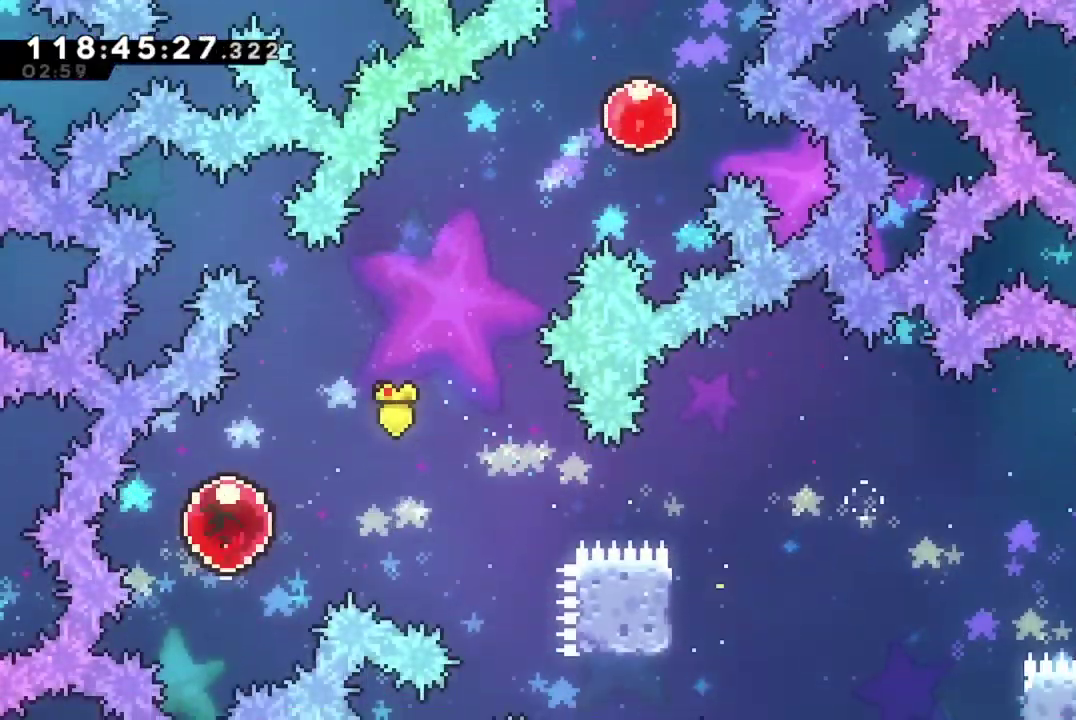
{"dt_ms": 700, "buttons": ["X", "DPAD_UP"], "left_stick": "center", "events": [[283, "X", "up"], [584, "DPAD_RIGHT", "up"], [617, "X", "down"]]}
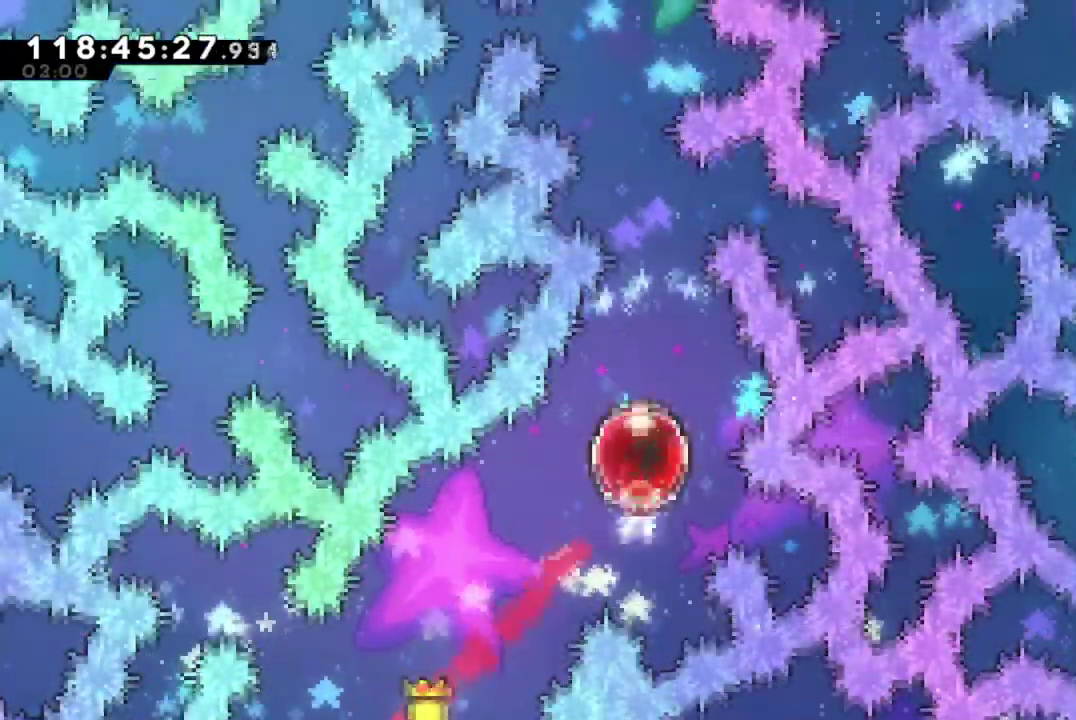
{"dt_ms": 301, "buttons": ["DPAD_UP"], "left_stick": "center", "events": [[151, "X", "up"]]}